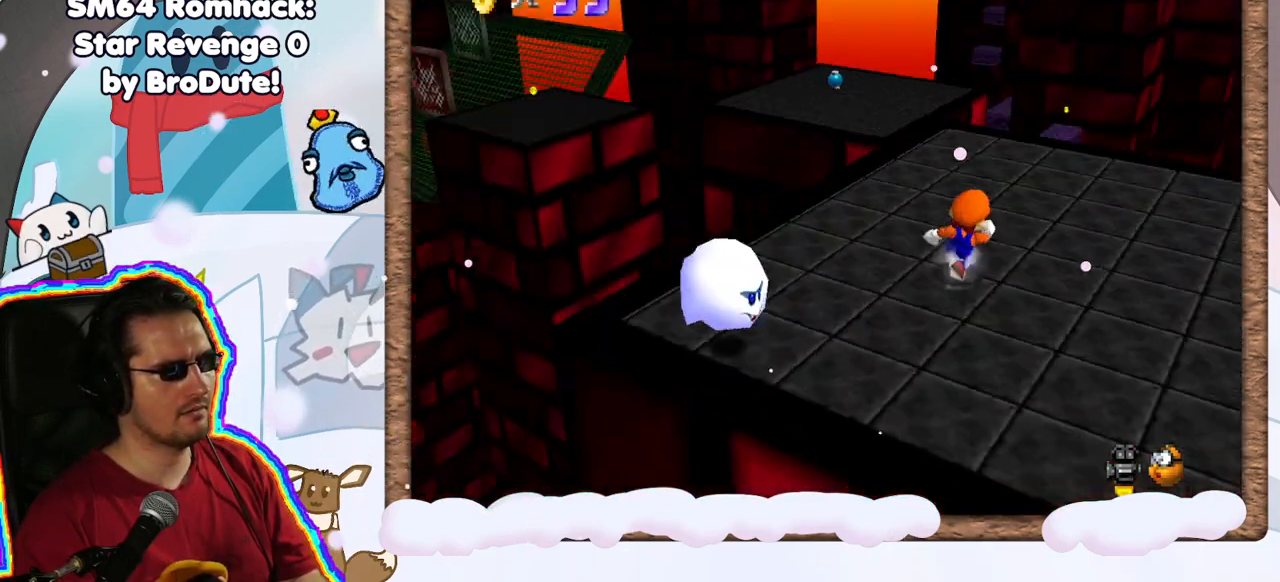
Gameplay with a controller (Nintendo layout); each line is a JSON object with the inputs held at the frame after it (dt_ms = milliseconds from this image to that frame). "events" lists button and stick changes between this image and that frame as [ms after this image, input, new state], when the widget could be followed in between. Not read: L3 R3.
{"dt_ms": 500, "buttons": [], "left_stick": "up-right", "events": [[83, "C_RIGHT", "up"]]}
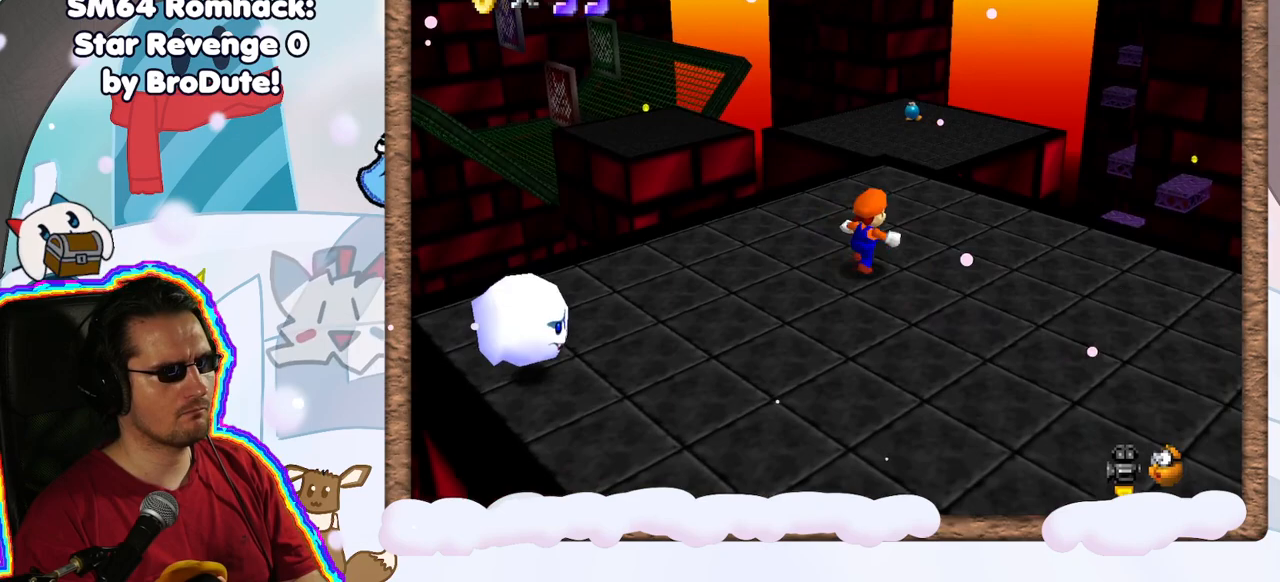
{"dt_ms": 500, "buttons": [], "left_stick": "up", "events": [[117, "left_stick", "up"]]}
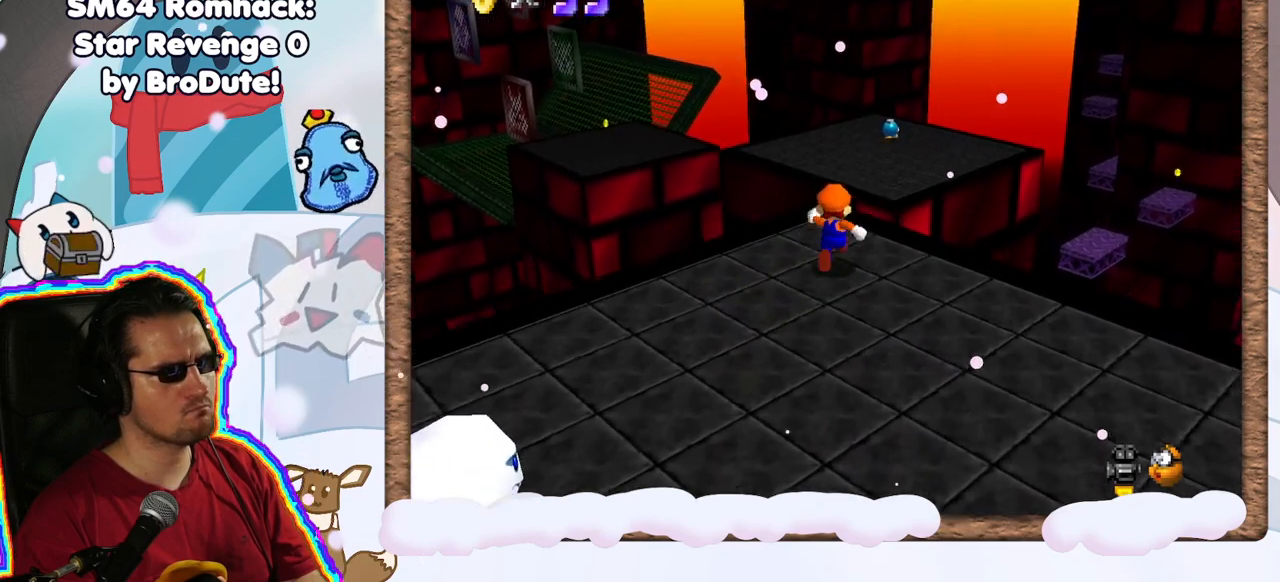
{"dt_ms": 500, "buttons": ["A", "Z"], "left_stick": "up", "events": [[150, "Z", "down"], [217, "A", "down"]]}
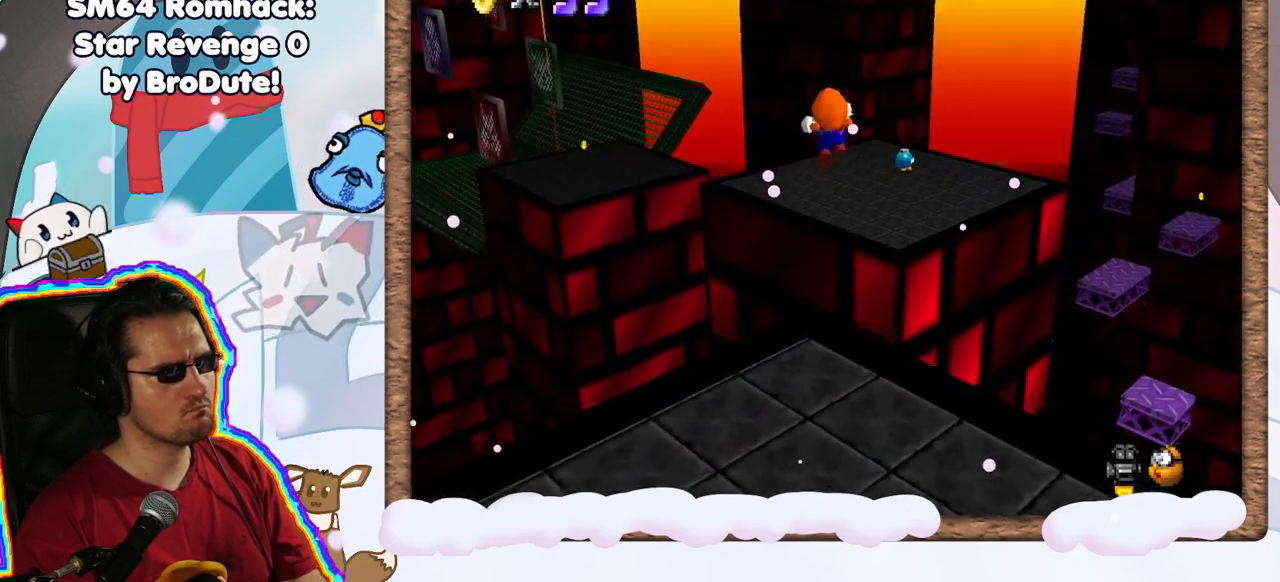
{"dt_ms": 500, "buttons": ["A", "Z"], "left_stick": "up-right", "events": [[50, "left_stick", "up-right"]]}
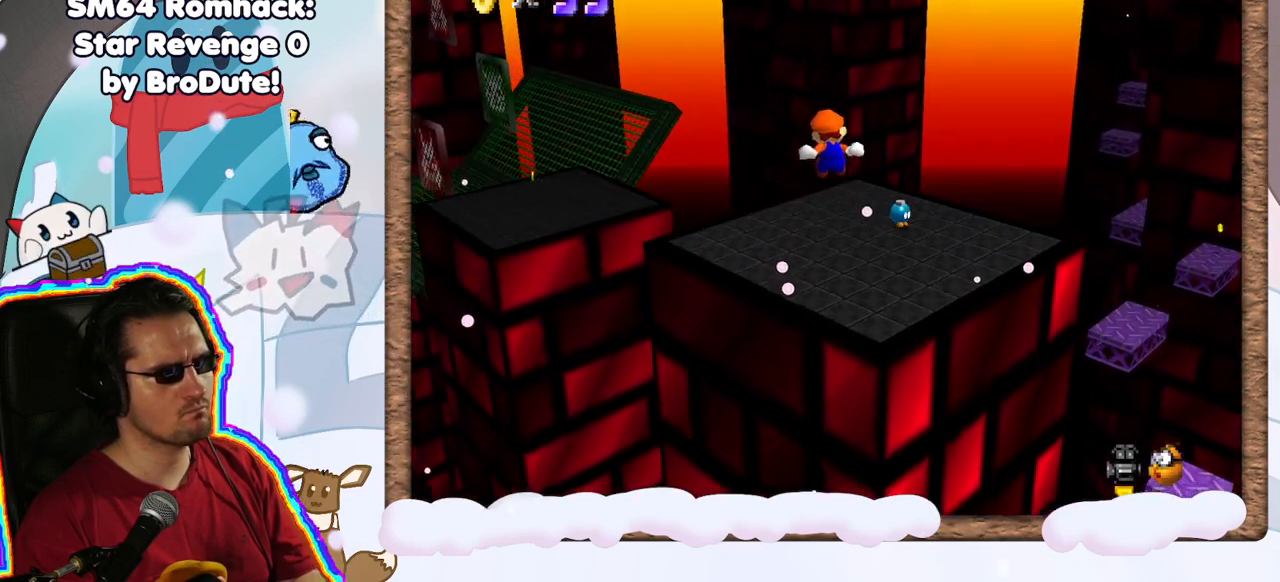
{"dt_ms": 500, "buttons": [], "left_stick": "up", "events": [[67, "A", "up"], [67, "Z", "up"], [200, "left_stick", "up"], [250, "C_RIGHT", "down"], [350, "C_RIGHT", "up"]]}
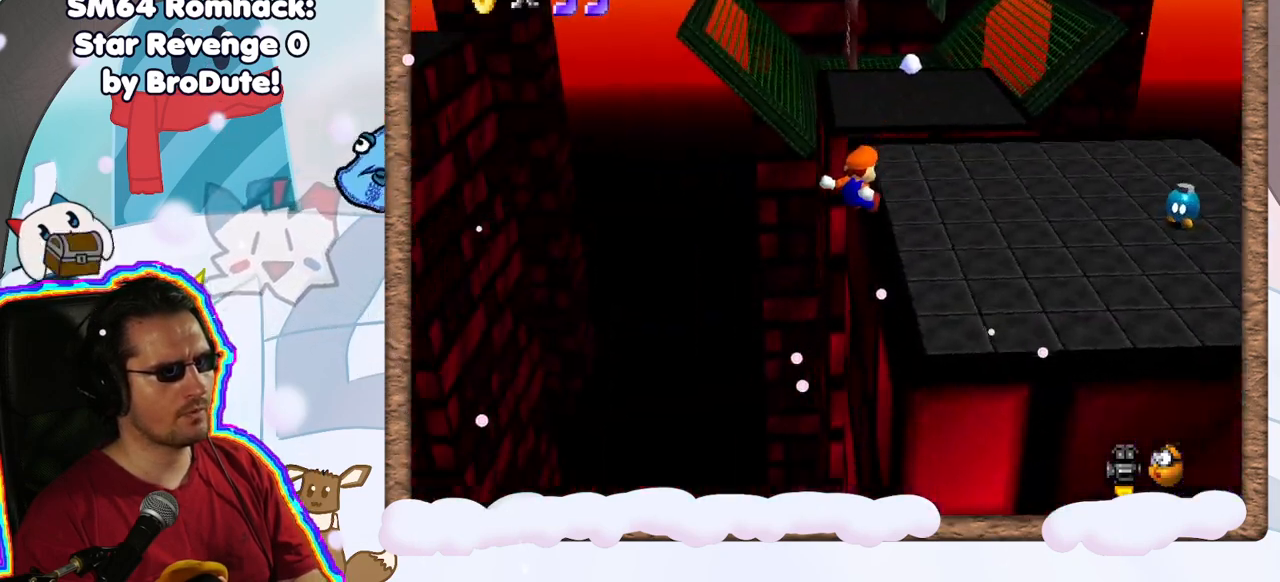
{"dt_ms": 500, "buttons": [], "left_stick": "up", "events": []}
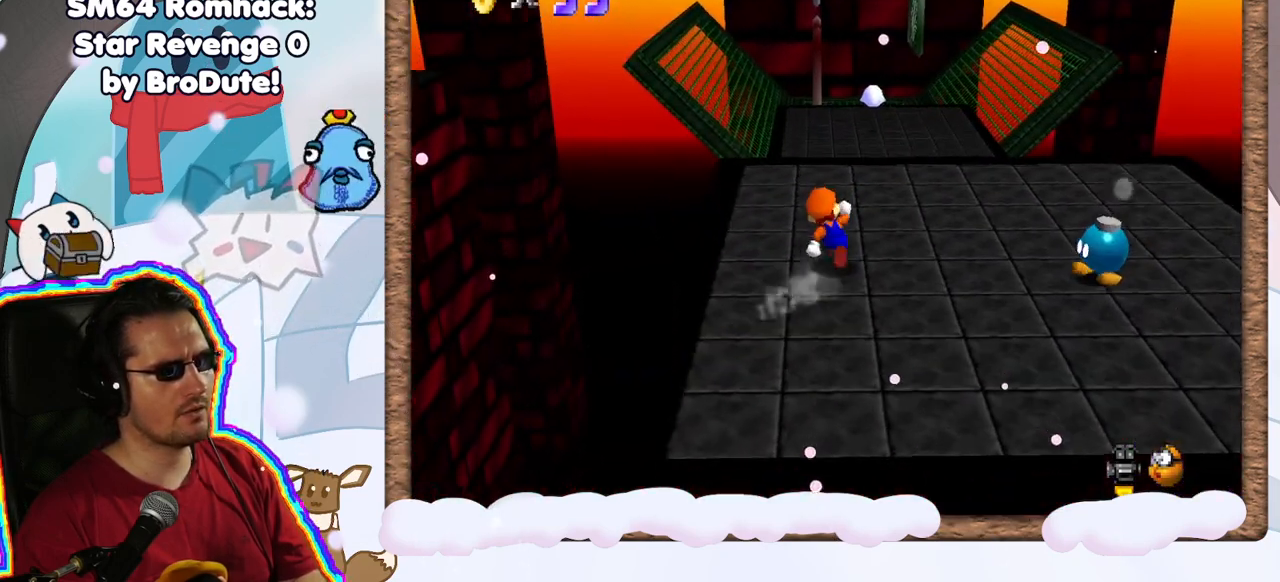
{"dt_ms": 500, "buttons": ["A", "Z"], "left_stick": "up", "events": [[350, "Z", "down"], [433, "A", "down"]]}
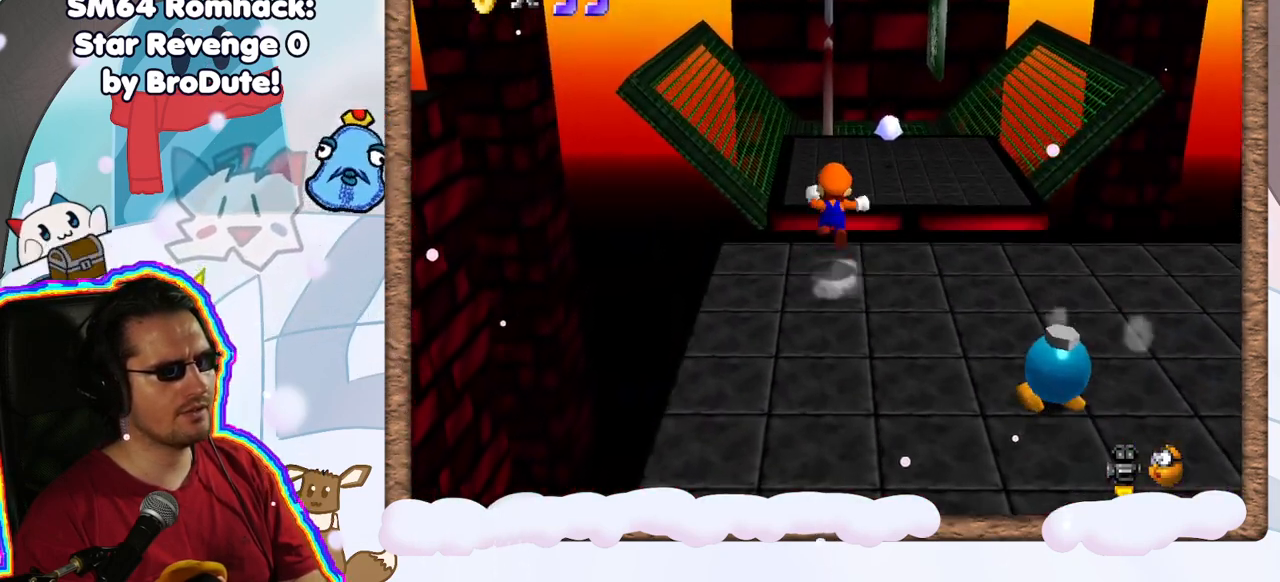
{"dt_ms": 500, "buttons": ["A", "Z"], "left_stick": "up", "events": []}
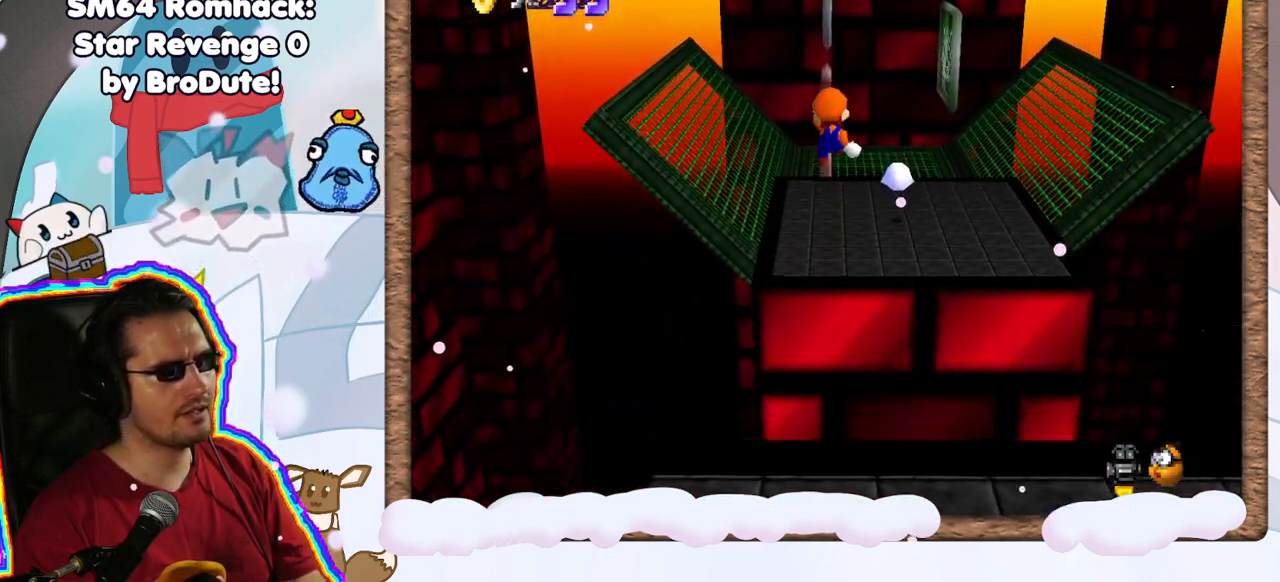
{"dt_ms": 500, "buttons": [], "left_stick": "up", "events": [[250, "Z", "up"], [283, "A", "up"]]}
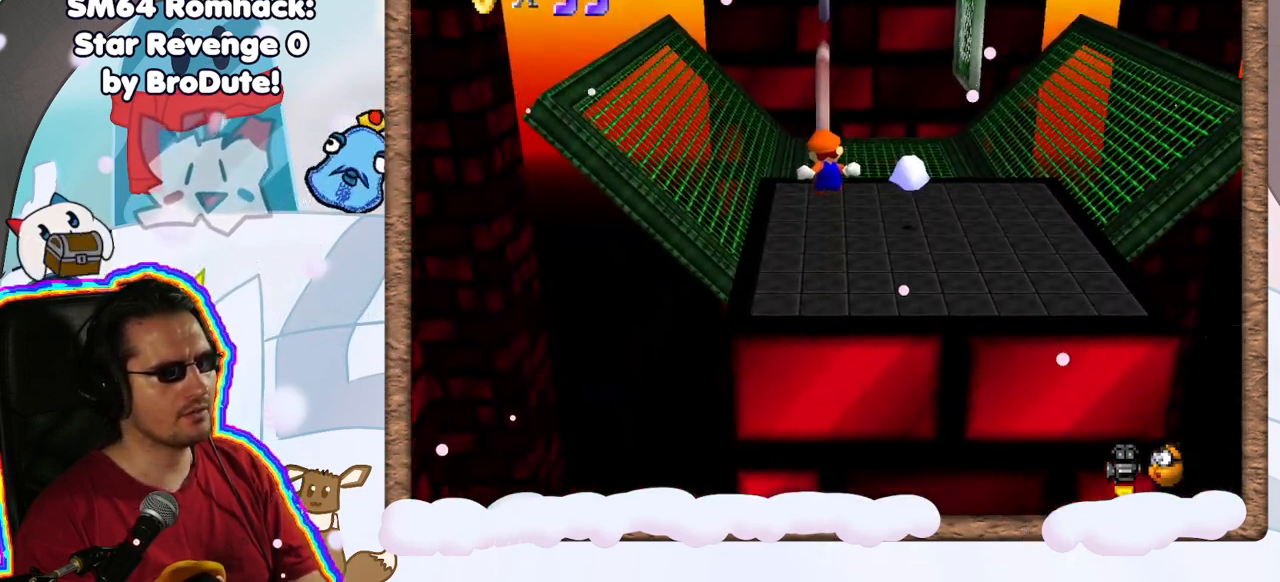
{"dt_ms": 500, "buttons": [], "left_stick": "up", "events": []}
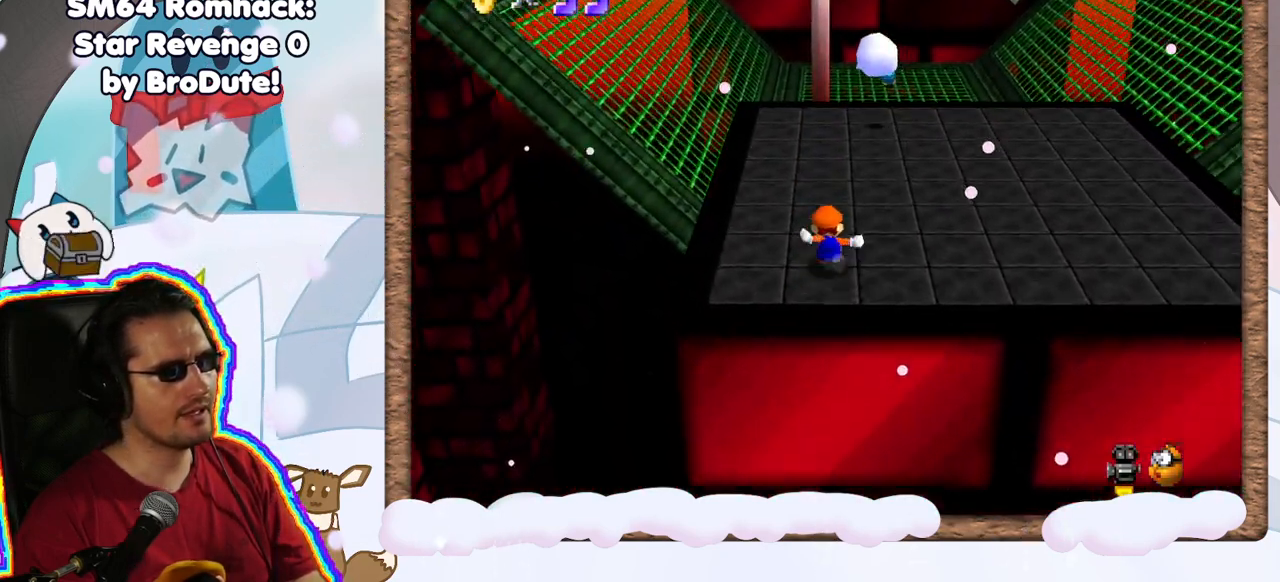
{"dt_ms": 500, "buttons": [], "left_stick": "right", "events": [[183, "left_stick", "right"]]}
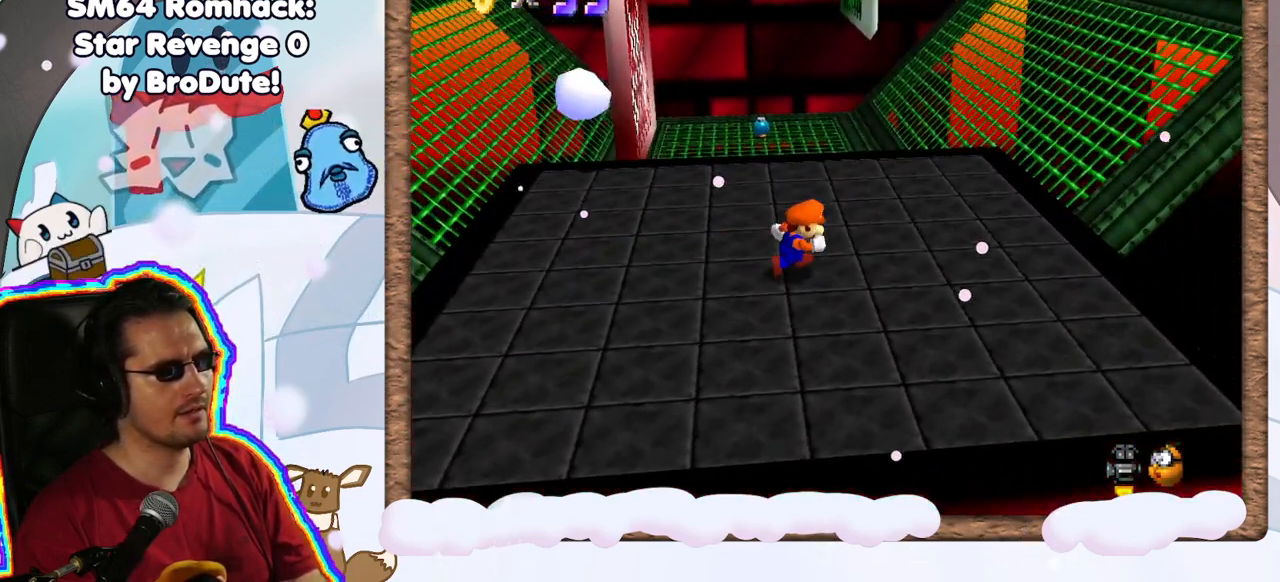
{"dt_ms": 500, "buttons": [], "left_stick": "up", "events": [[50, "DPAD_UP", "down"], [150, "DPAD_UP", "up"], [183, "left_stick", "up-right"], [333, "DPAD_DOWN", "down"], [383, "DPAD_DOWN", "up"], [450, "left_stick", "up"]]}
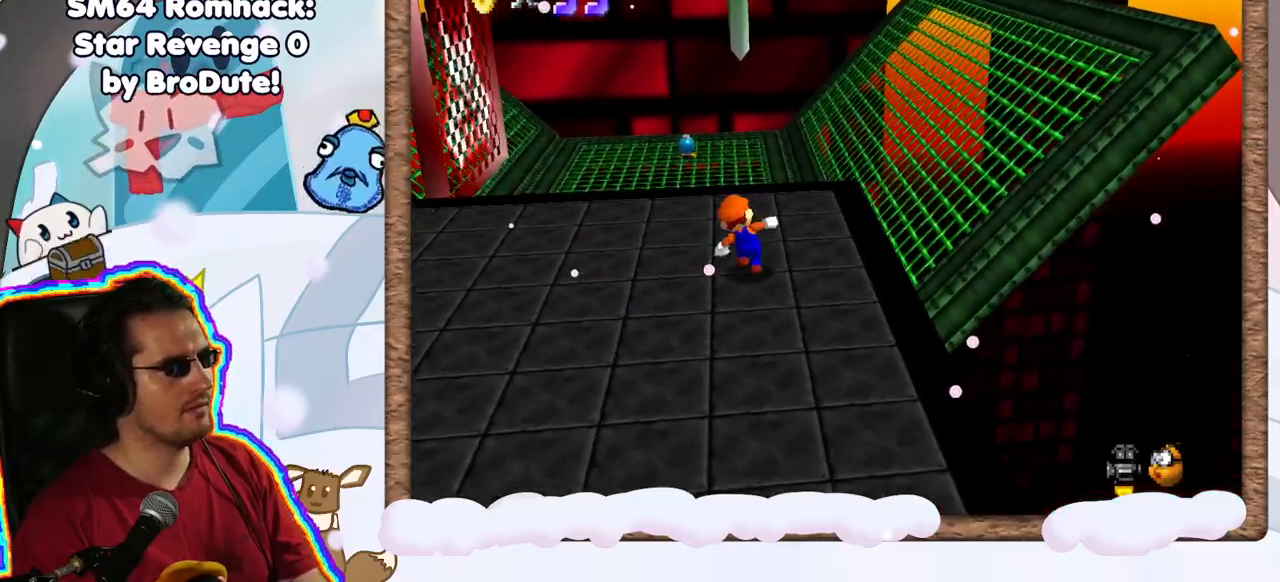
{"dt_ms": 500, "buttons": ["A", "Z"], "left_stick": "up-left", "events": [[100, "left_stick", "up-left"], [417, "Z", "down"], [500, "A", "down"]]}
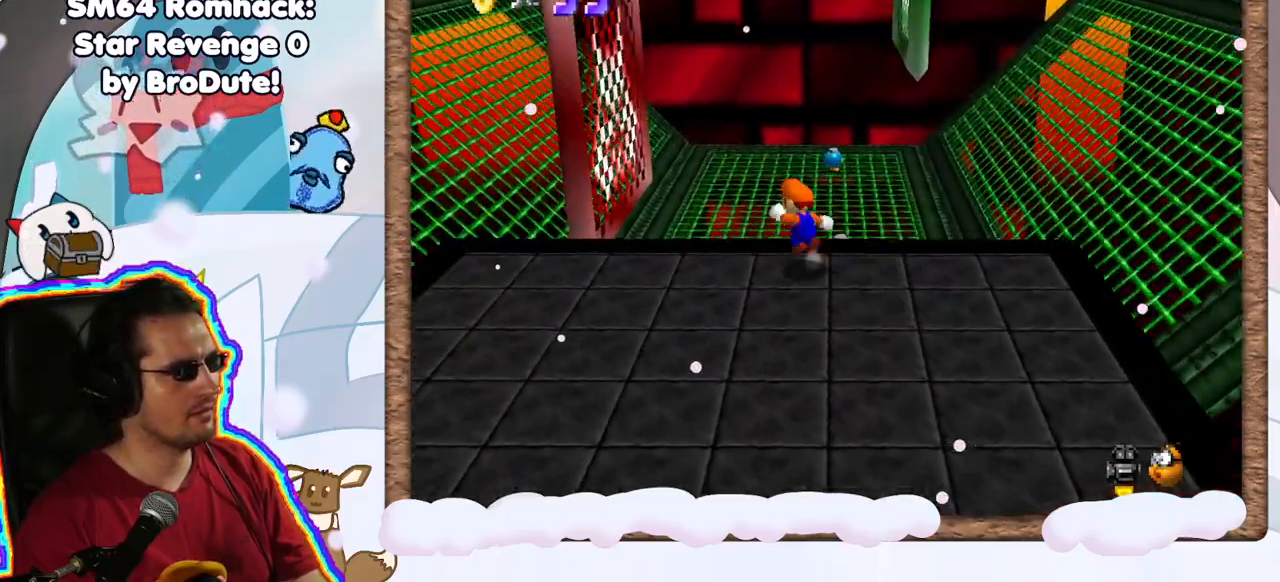
{"dt_ms": 500, "buttons": [], "left_stick": "up-left", "events": [[150, "A", "up"], [150, "Z", "up"]]}
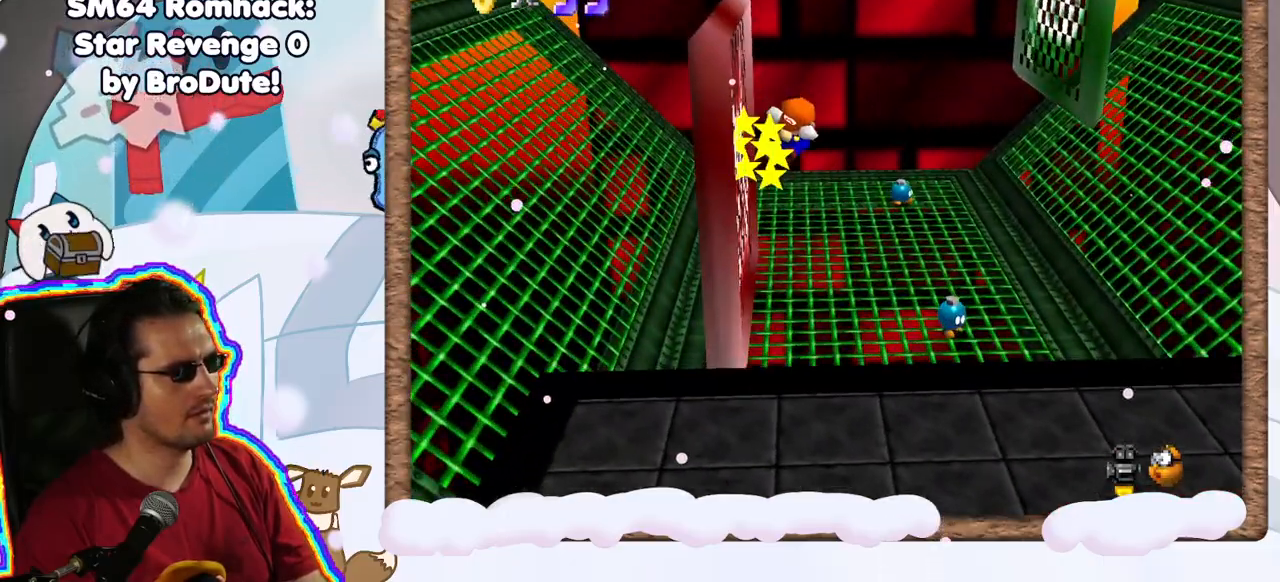
{"dt_ms": 500, "buttons": [], "left_stick": "up-right", "events": [[33, "A", "down"], [50, "left_stick", "up-right"], [350, "A", "up"]]}
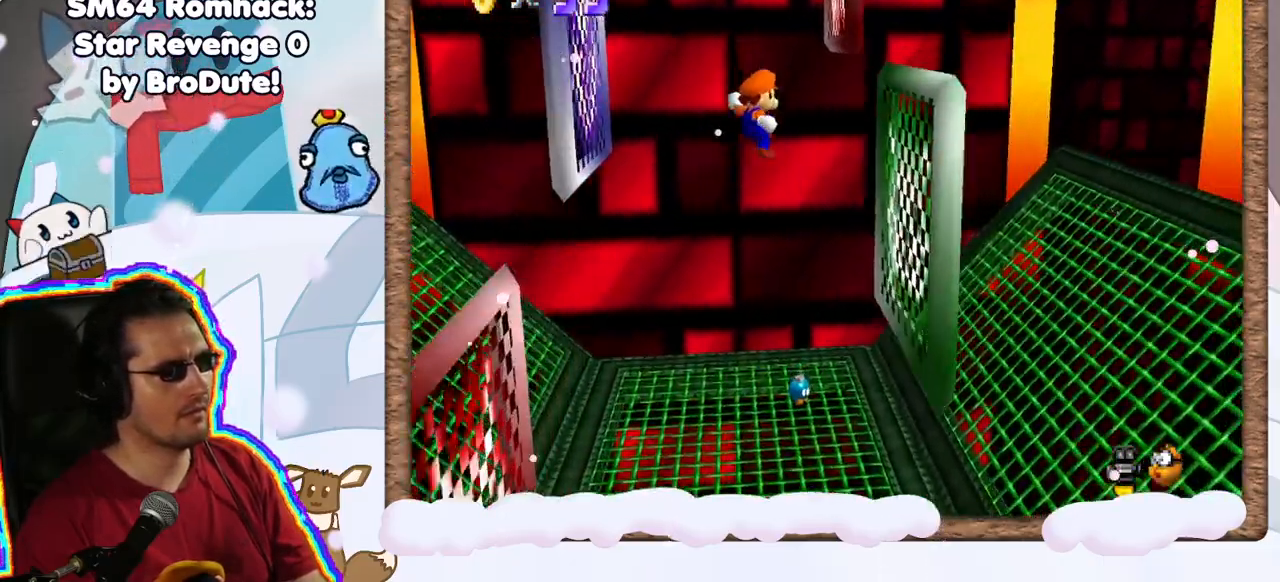
{"dt_ms": 500, "buttons": ["A"], "left_stick": "up-left", "events": [[217, "left_stick", "right"], [467, "A", "down"], [483, "left_stick", "up-left"]]}
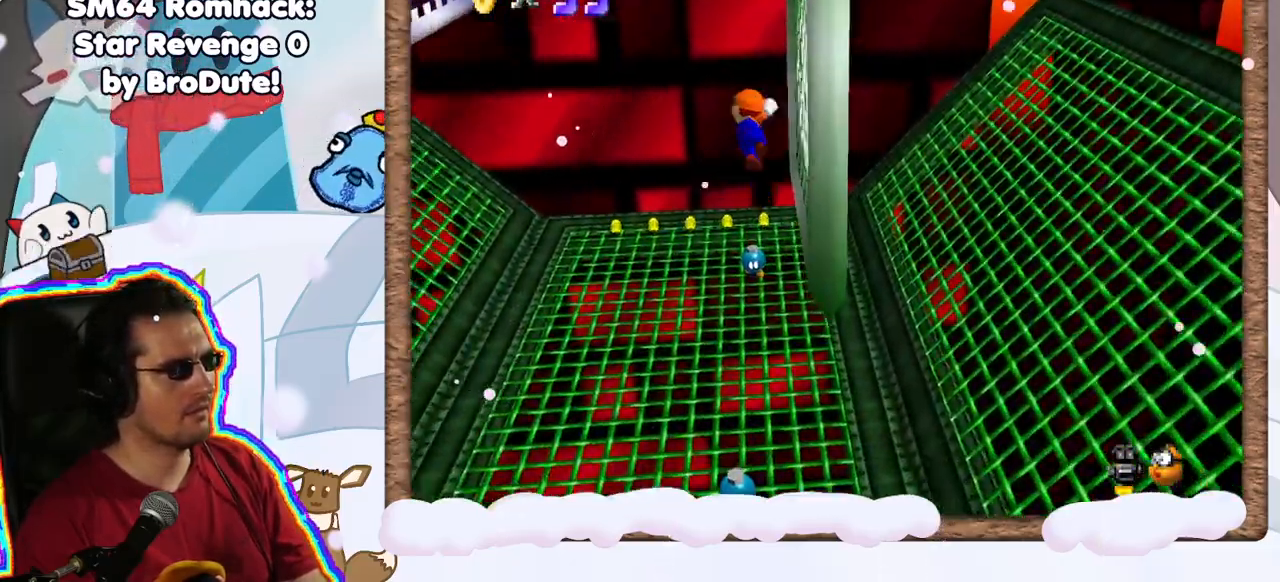
{"dt_ms": 500, "buttons": ["A"], "left_stick": "left", "events": [[350, "left_stick", "left"]]}
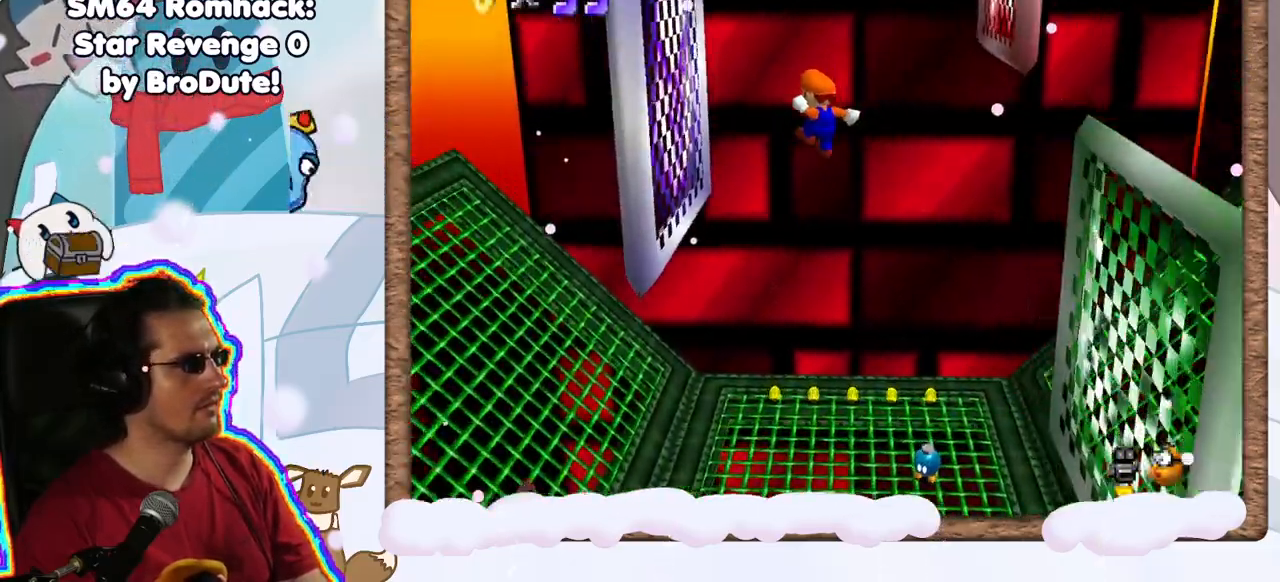
{"dt_ms": 500, "buttons": ["A"], "left_stick": "up-right", "events": [[83, "left_stick", "up-left"], [200, "A", "up"], [417, "A", "down"], [467, "left_stick", "up-right"]]}
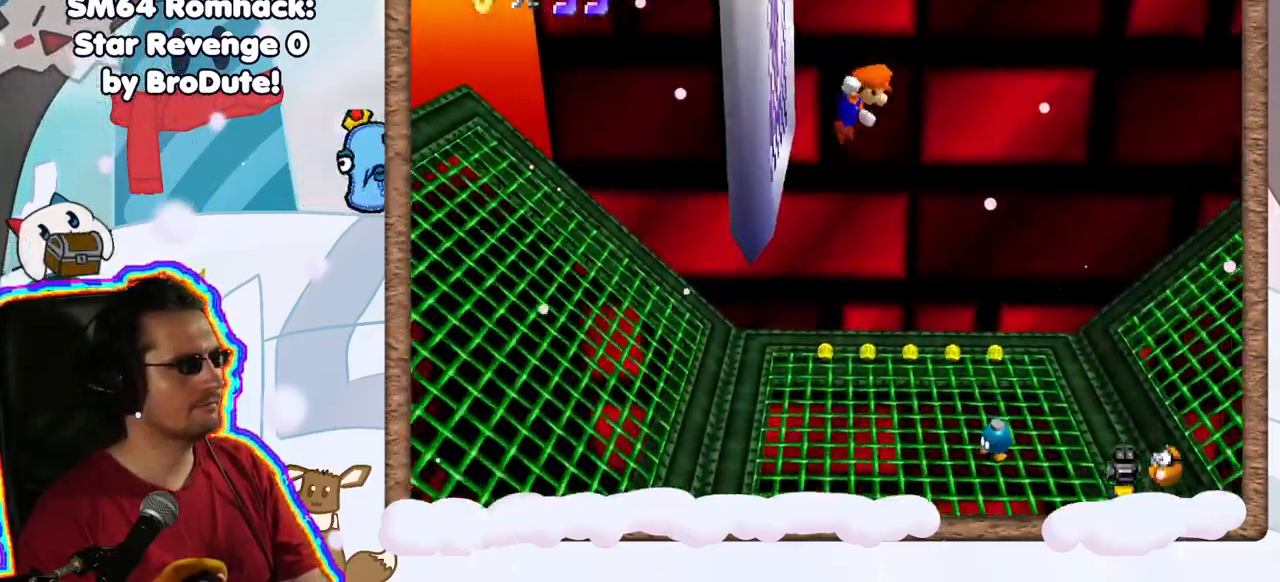
{"dt_ms": 500, "buttons": ["A"], "left_stick": "right", "events": [[267, "left_stick", "right"]]}
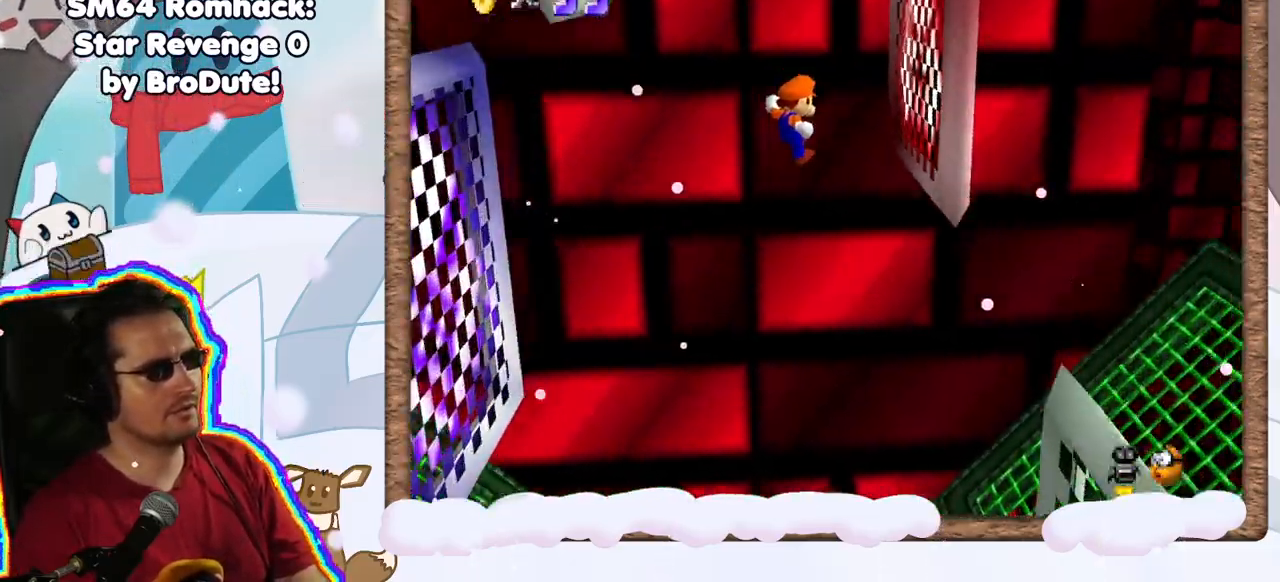
{"dt_ms": 1000, "buttons": ["A"], "left_stick": "up-left", "events": [[150, "A", "up"], [250, "DPAD_LEFT", "down"], [333, "A", "down"], [333, "left_stick", "up-left"], [700, "DPAD_LEFT", "up"]]}
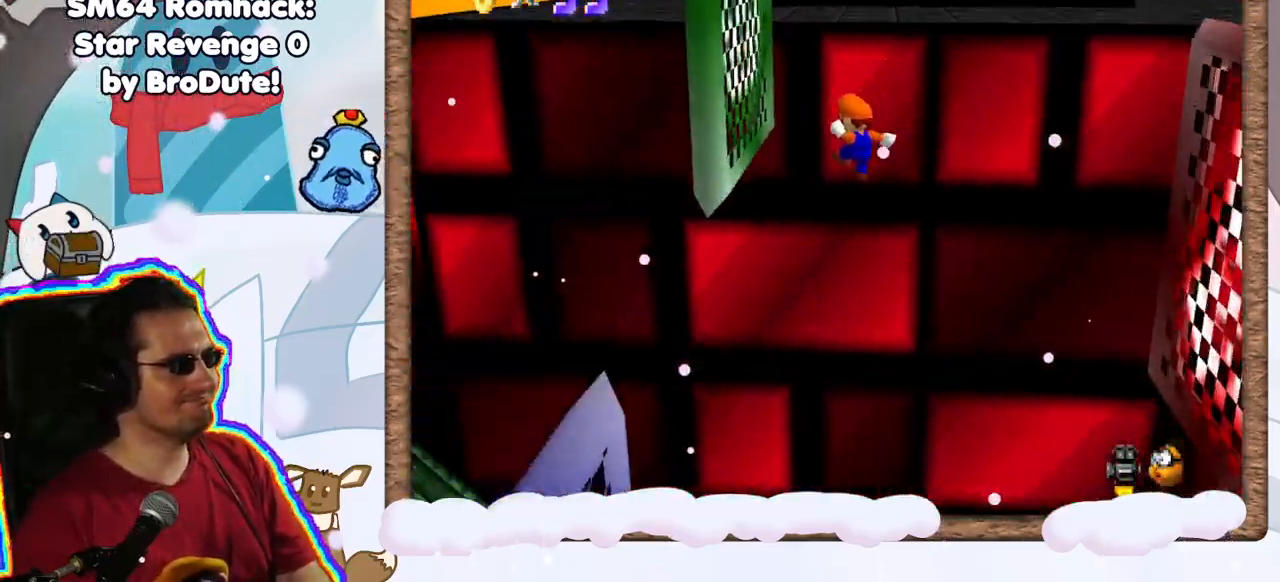
{"dt_ms": 500, "buttons": ["A"], "left_stick": "up-right", "events": [[133, "A", "up"], [267, "A", "down"], [317, "left_stick", "up"], [433, "left_stick", "up-right"]]}
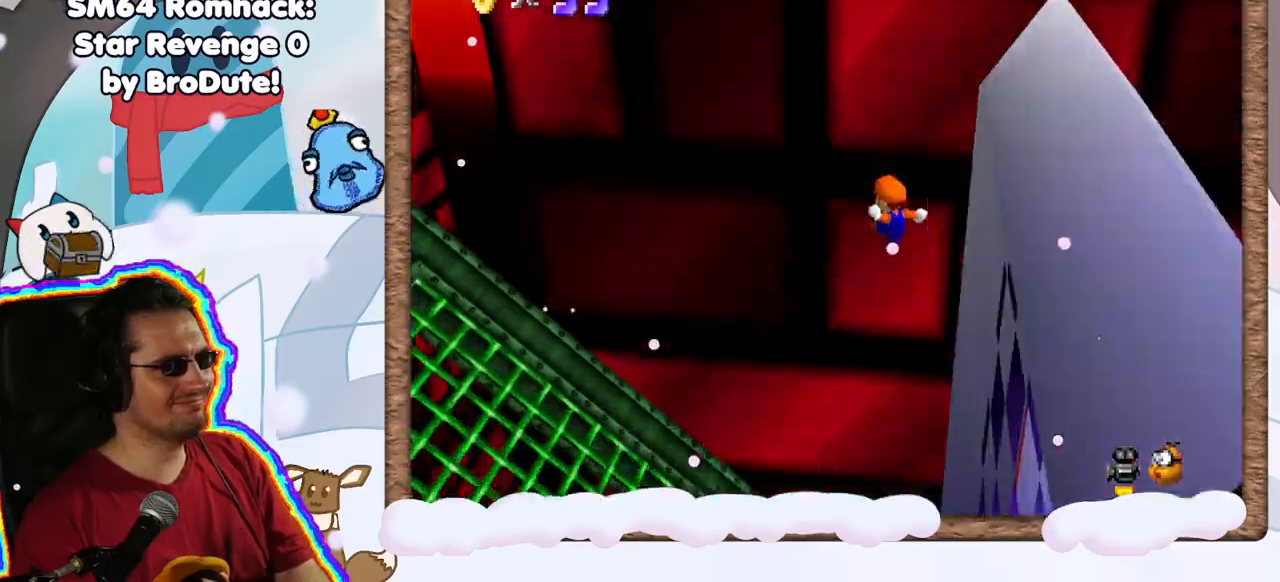
{"dt_ms": 500, "buttons": [], "left_stick": "down-left", "events": [[67, "left_stick", "up-left"], [83, "A", "up"], [217, "left_stick", "left"], [333, "left_stick", "down-left"]]}
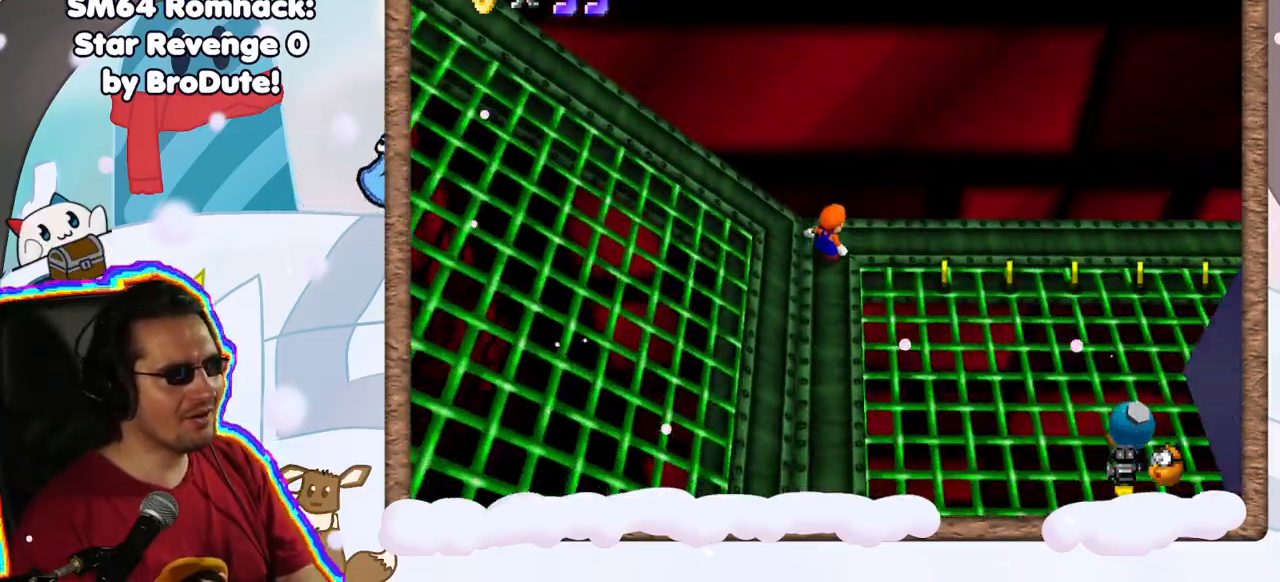
{"dt_ms": 500, "buttons": [], "left_stick": "right", "events": [[33, "left_stick", "down"], [183, "left_stick", "down-right"], [317, "C_LEFT", "down"], [333, "left_stick", "right"], [467, "C_LEFT", "up"]]}
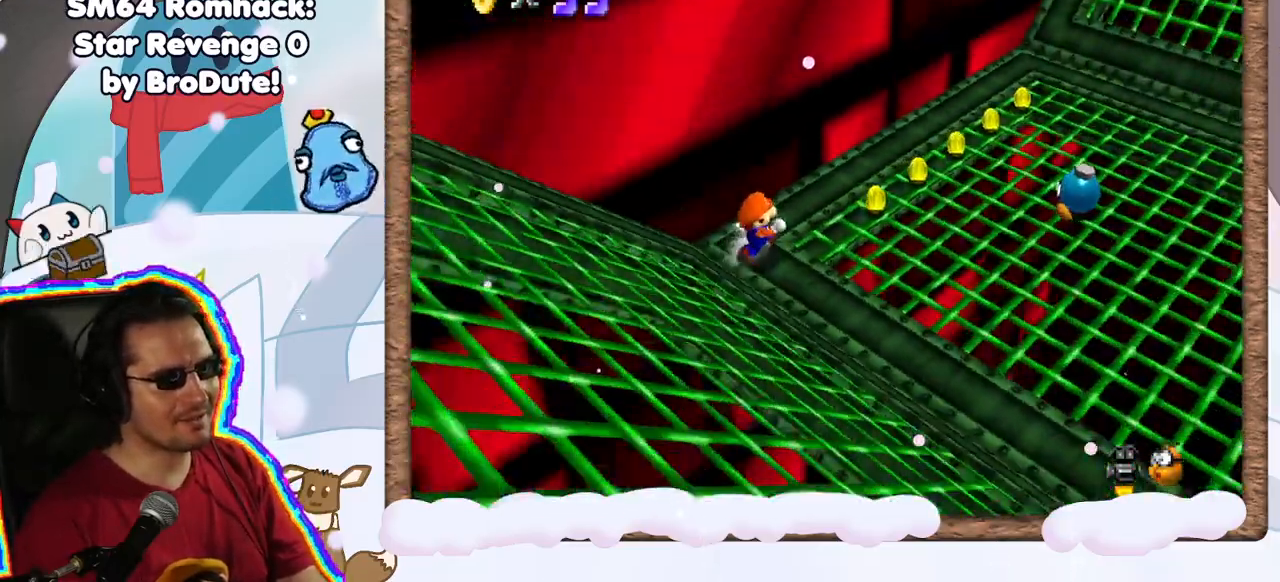
{"dt_ms": 500, "buttons": [], "left_stick": "down-right", "events": [[417, "left_stick", "down-right"]]}
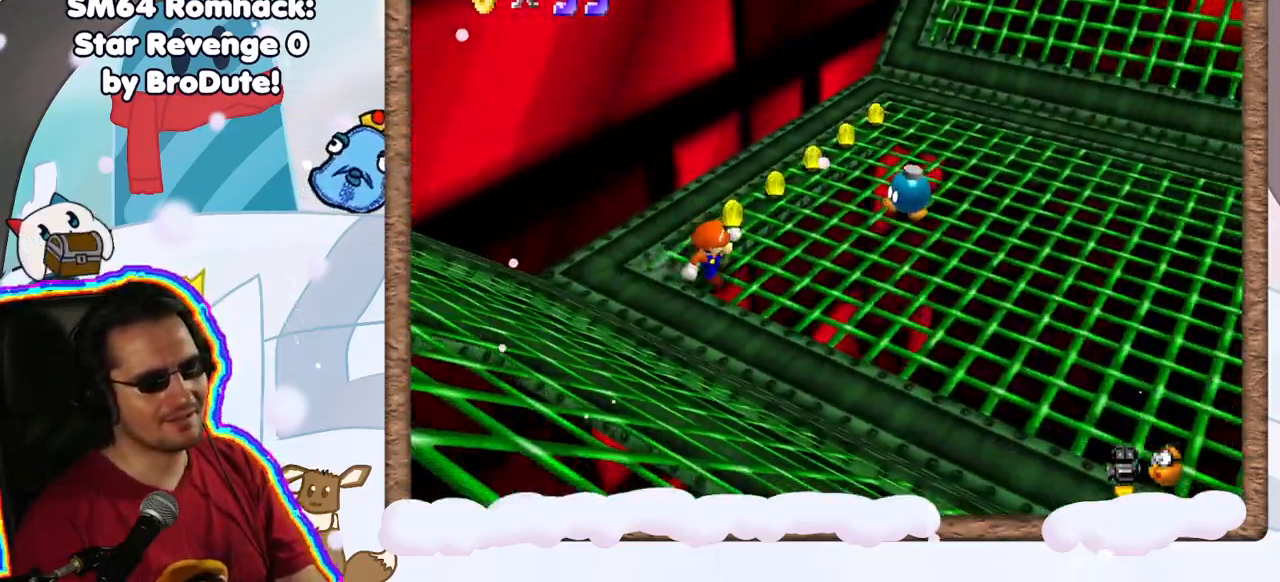
{"dt_ms": 500, "buttons": ["C_LEFT"], "left_stick": "up-right", "events": [[167, "C_LEFT", "down"], [250, "left_stick", "right"], [317, "C_LEFT", "up"], [367, "C_LEFT", "down"], [500, "left_stick", "up-right"]]}
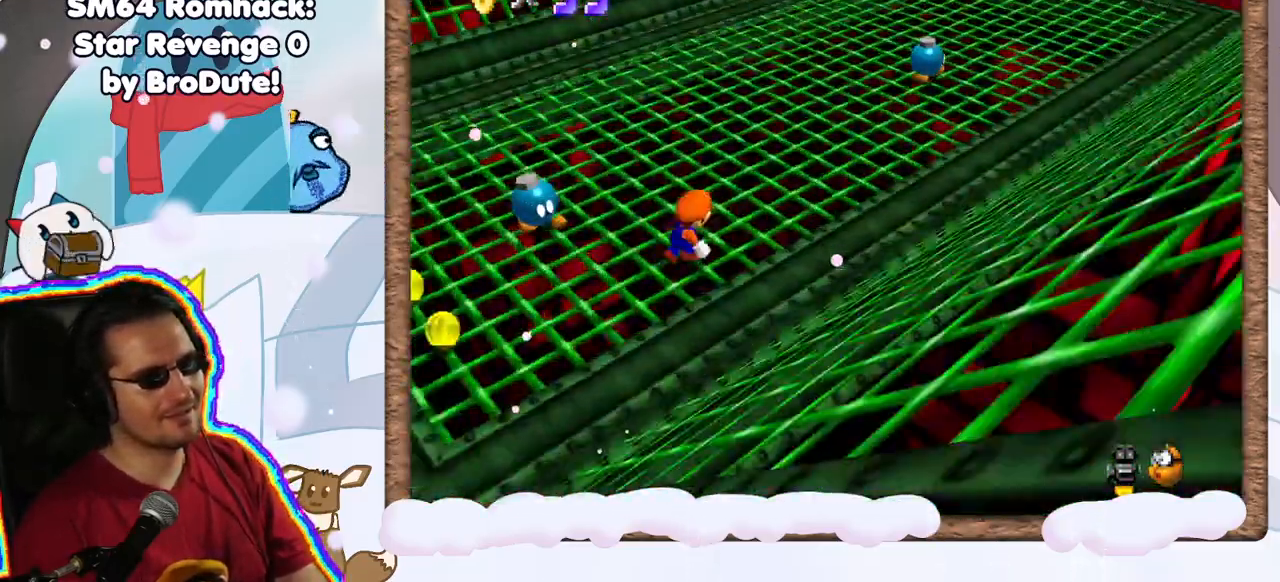
{"dt_ms": 500, "buttons": [], "left_stick": "up-right", "events": [[33, "C_LEFT", "up"]]}
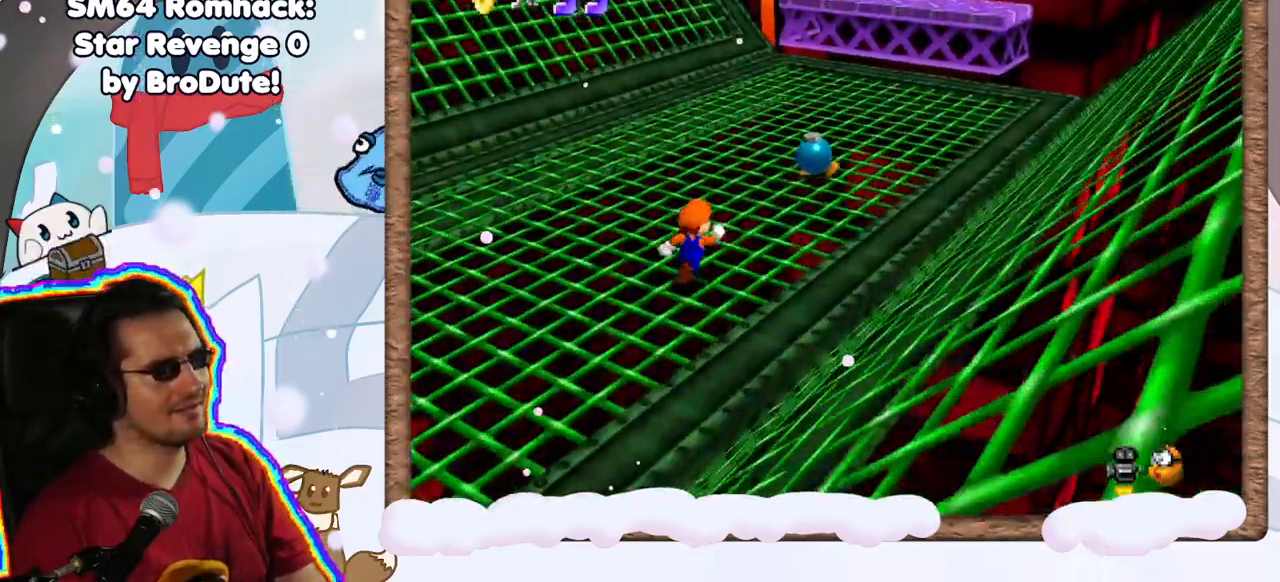
{"dt_ms": 500, "buttons": [], "left_stick": "up-right", "events": [[200, "A", "down"], [417, "A", "up"]]}
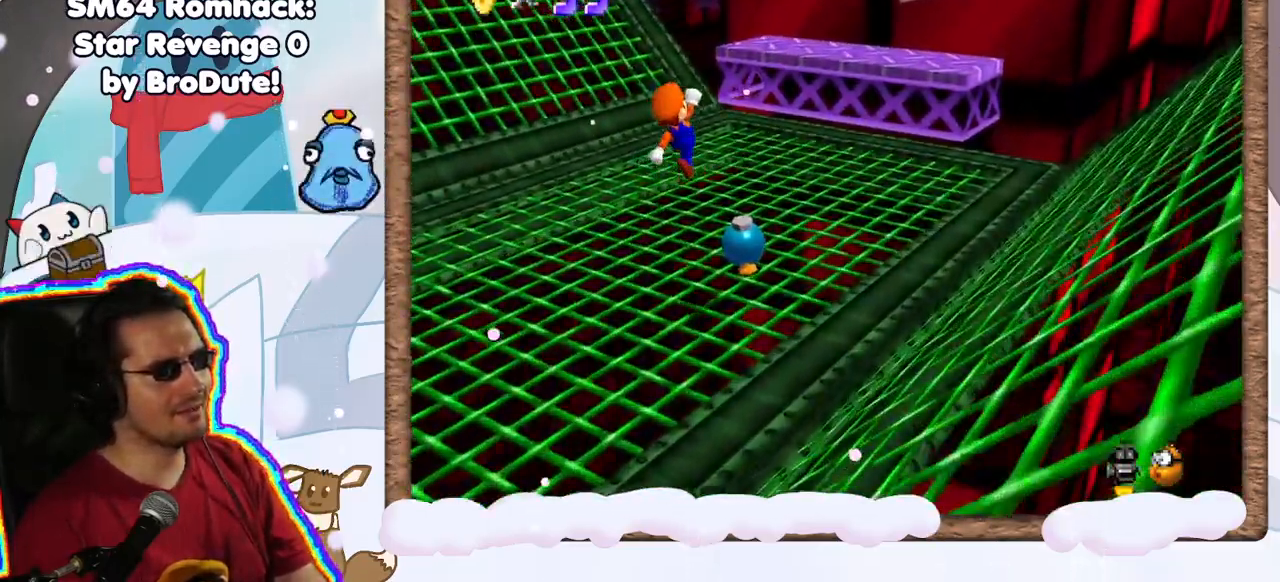
{"dt_ms": 500, "buttons": ["A"], "left_stick": "up-right", "events": [[483, "A", "down"]]}
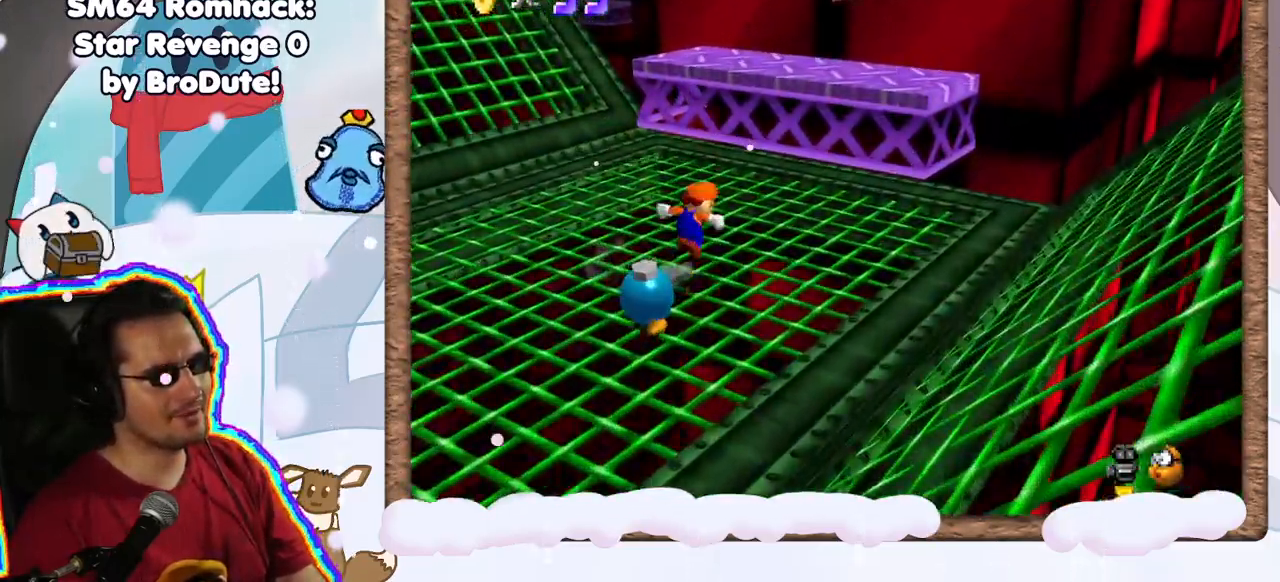
{"dt_ms": 500, "buttons": [], "left_stick": "up-right", "events": [[200, "A", "up"]]}
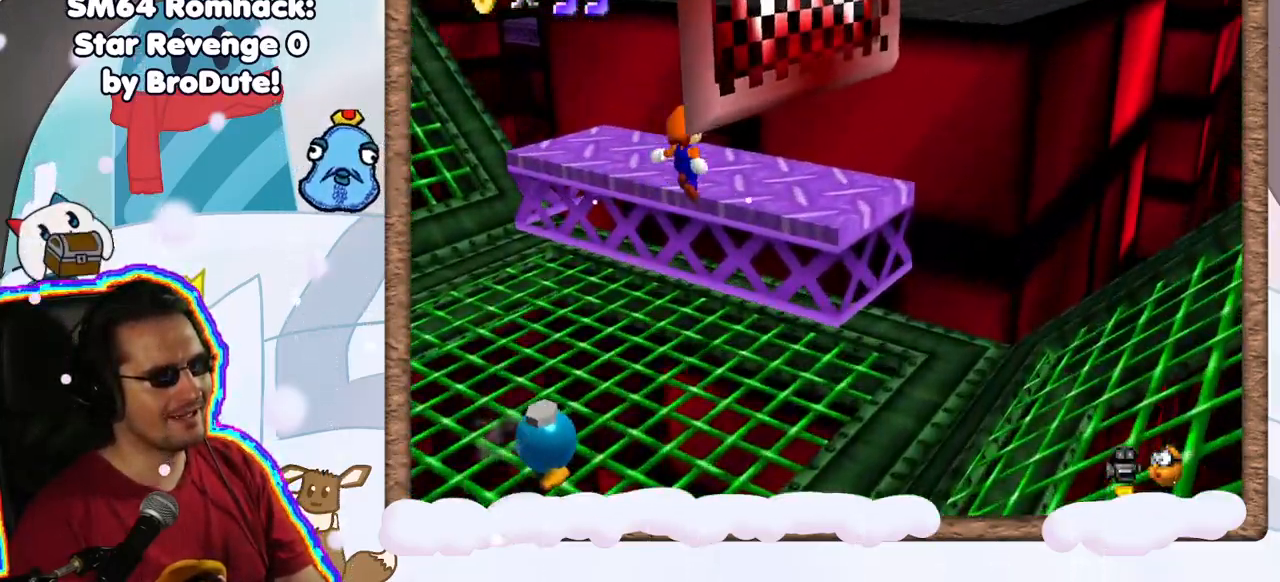
{"dt_ms": 500, "buttons": ["C_RIGHT"], "left_stick": "up-right", "events": [[100, "A", "down"], [217, "left_stick", "center"], [300, "A", "up"], [367, "left_stick", "up-right"], [417, "C_RIGHT", "down"]]}
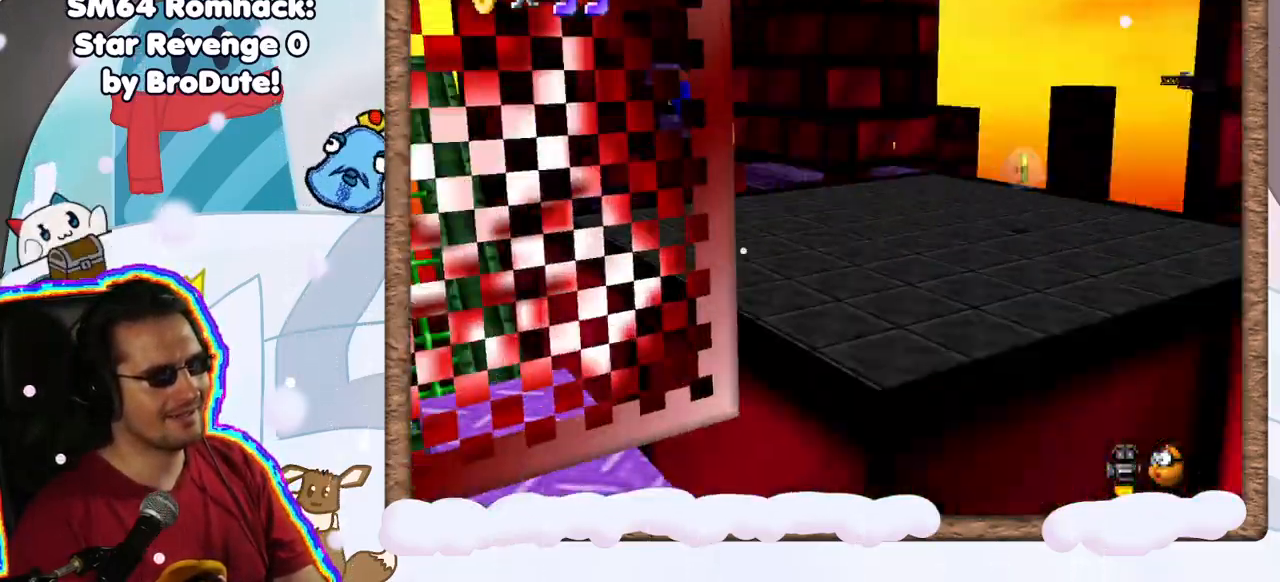
{"dt_ms": 1000, "buttons": [], "left_stick": "right", "events": [[33, "C_RIGHT", "up"], [33, "left_stick", "center"], [100, "C_RIGHT", "down"], [200, "C_RIGHT", "up"], [283, "C_RIGHT", "down"], [383, "C_RIGHT", "up"], [533, "left_stick", "right"]]}